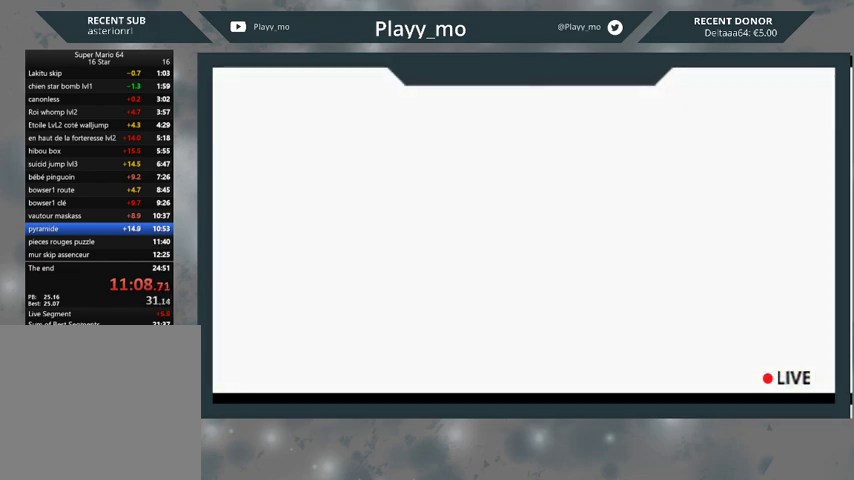
Gameplay with a controller (Xbox layout); each line is a JSON object with the inputs held at the frame after it. "events" lists button and stick changes between this image and that frame as [ms after this image, input, new state], when the widget could be followed in between.
{"buttons": [], "left_stick": "center", "right_stick": "center", "events": []}
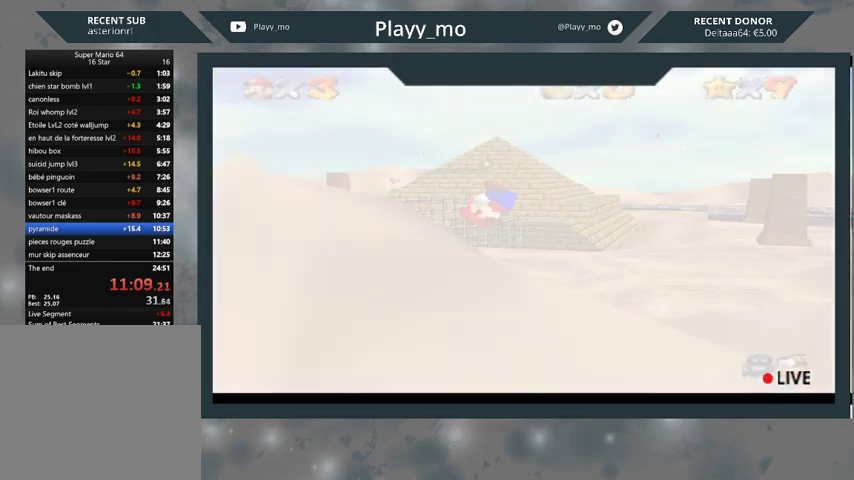
{"buttons": [], "left_stick": "down-left", "right_stick": "center", "events": [[233, "left_stick", "down-left"]]}
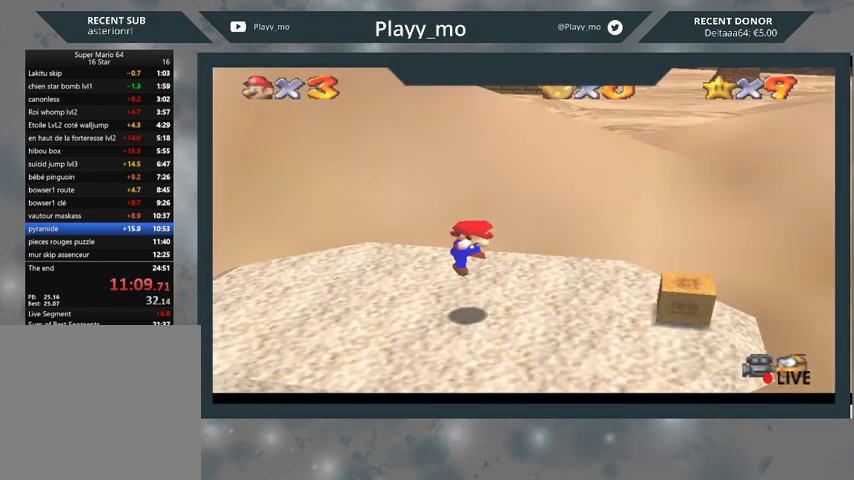
{"buttons": [], "left_stick": "down-left", "right_stick": "center", "events": []}
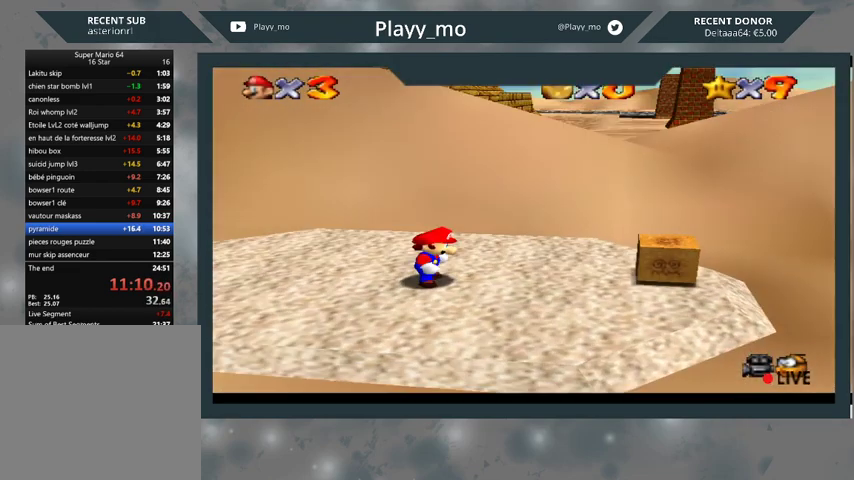
{"buttons": [], "left_stick": "left", "right_stick": "center", "events": [[500, "left_stick", "left"]]}
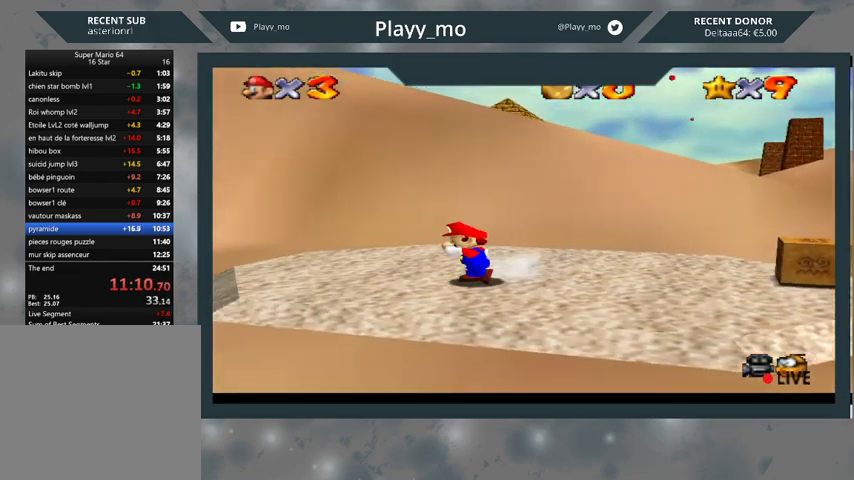
{"buttons": [], "left_stick": "up-left", "right_stick": "center", "events": [[433, "left_stick", "up-left"]]}
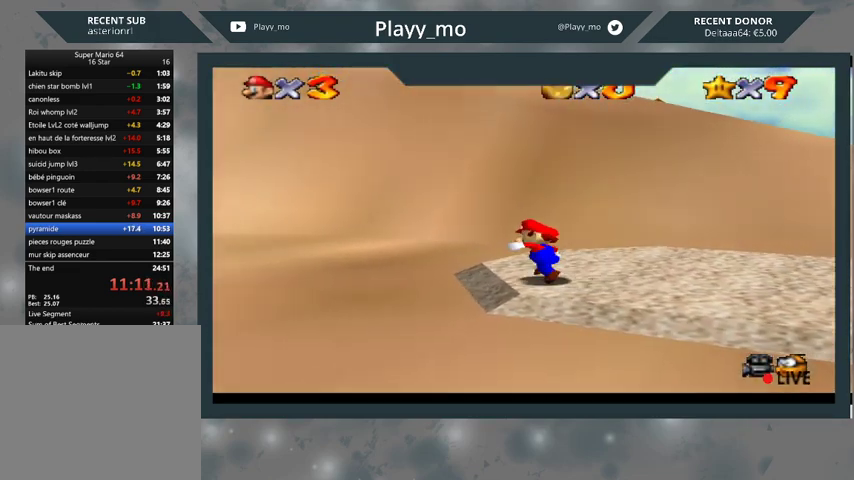
{"buttons": ["A"], "left_stick": "up-left", "right_stick": "center", "events": [[467, "A", "down"]]}
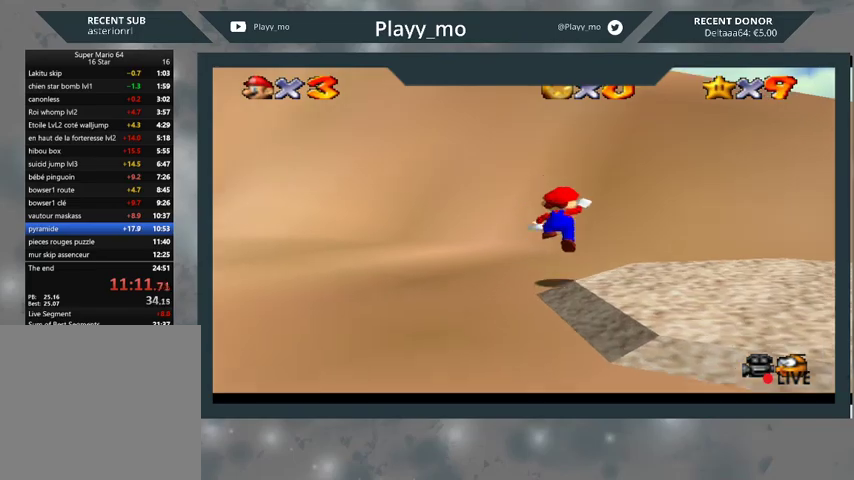
{"buttons": [], "left_stick": "up-left", "right_stick": "center", "events": [[33, "A", "up"]]}
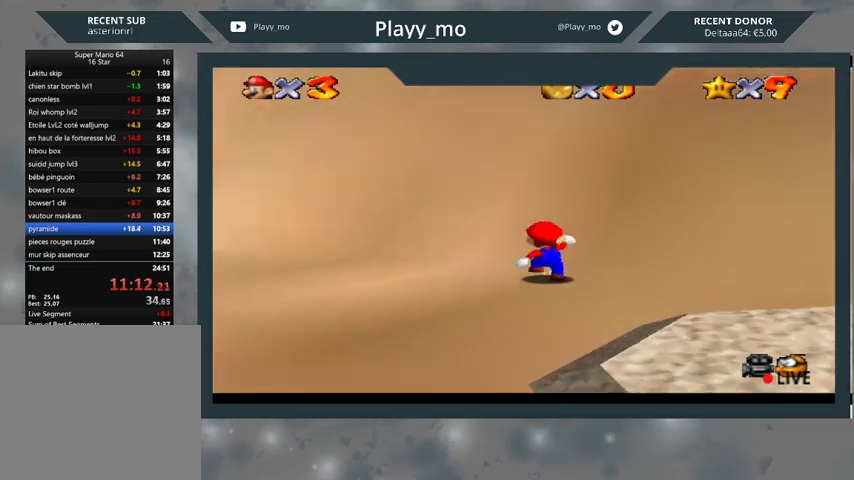
{"buttons": [], "left_stick": "up-left", "right_stick": "center", "events": [[33, "A", "down"], [500, "A", "up"]]}
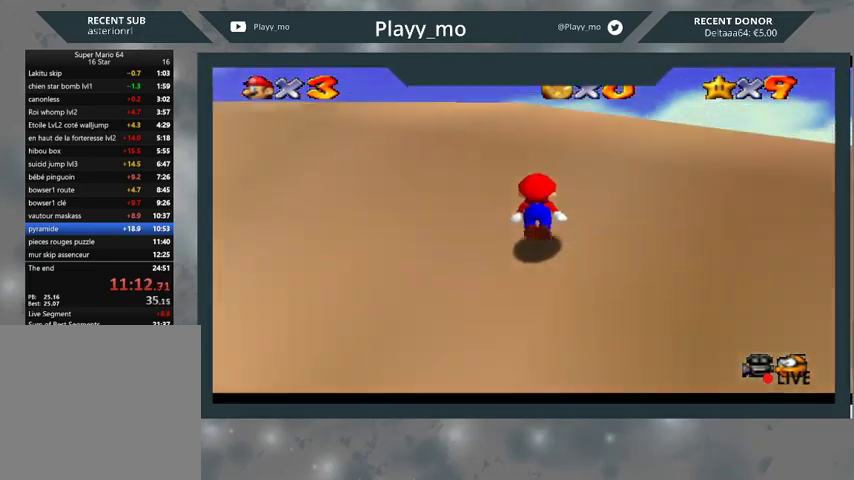
{"buttons": ["A"], "left_stick": "up-left", "right_stick": "center", "events": [[100, "A", "down"]]}
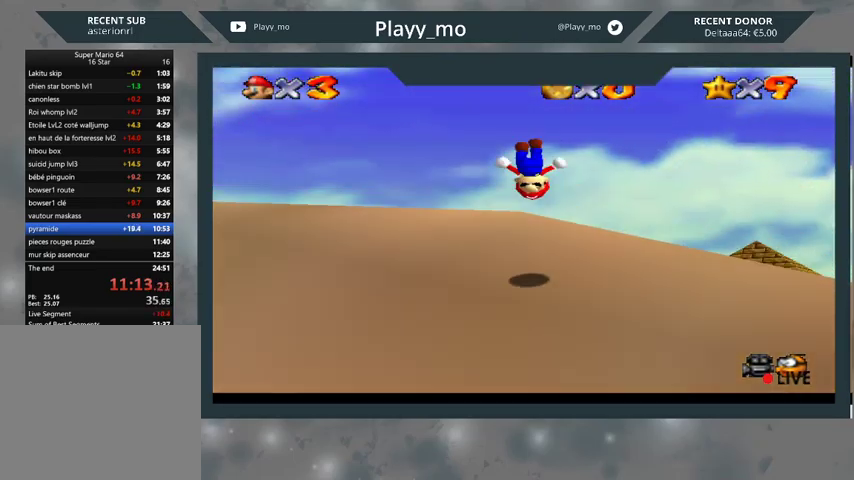
{"buttons": [], "left_stick": "up-left", "right_stick": "center", "events": [[33, "B", "down"], [367, "B", "up"], [400, "A", "up"]]}
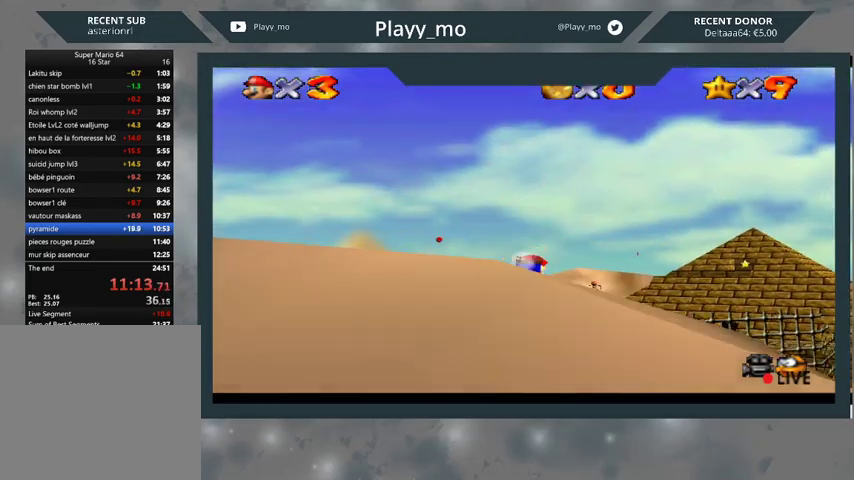
{"buttons": [], "left_stick": "up-right", "right_stick": "center", "events": [[67, "A", "down"], [200, "A", "up"], [267, "A", "down"], [400, "A", "up"], [500, "left_stick", "up-right"]]}
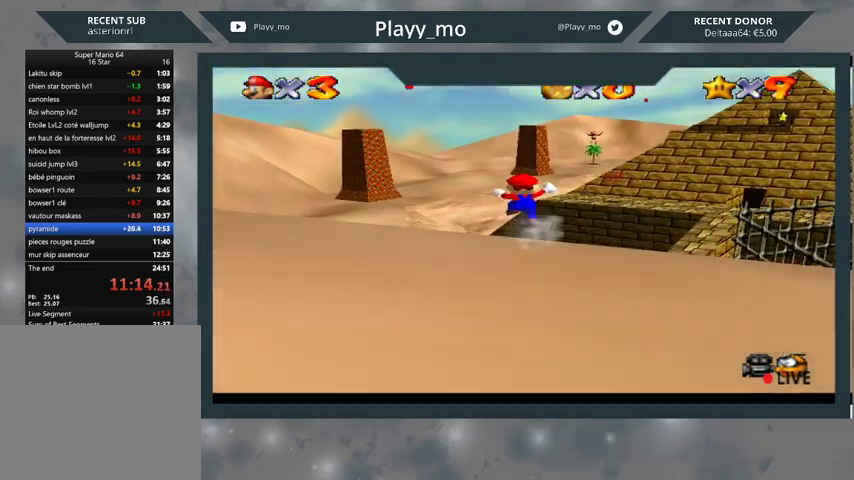
{"buttons": [], "left_stick": "right", "right_stick": "center", "events": [[467, "left_stick", "right"]]}
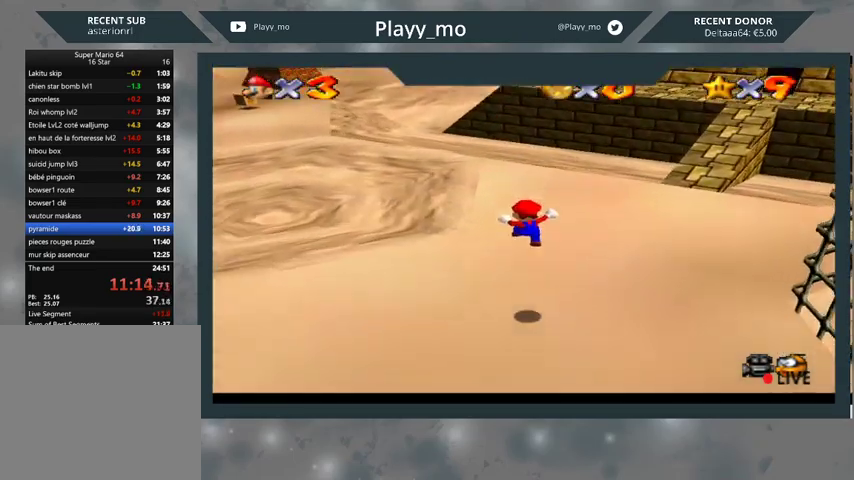
{"buttons": [], "left_stick": "up-right", "right_stick": "center", "events": [[167, "left_stick", "up-right"]]}
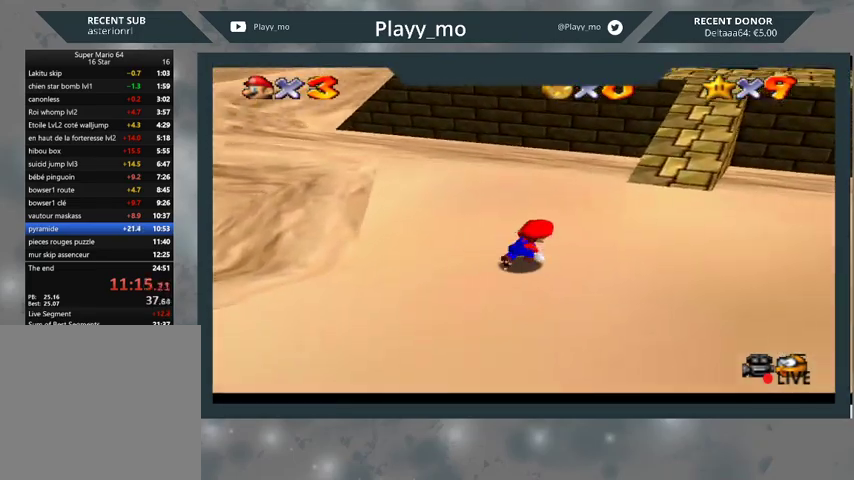
{"buttons": [], "left_stick": "up-right", "right_stick": "center", "events": []}
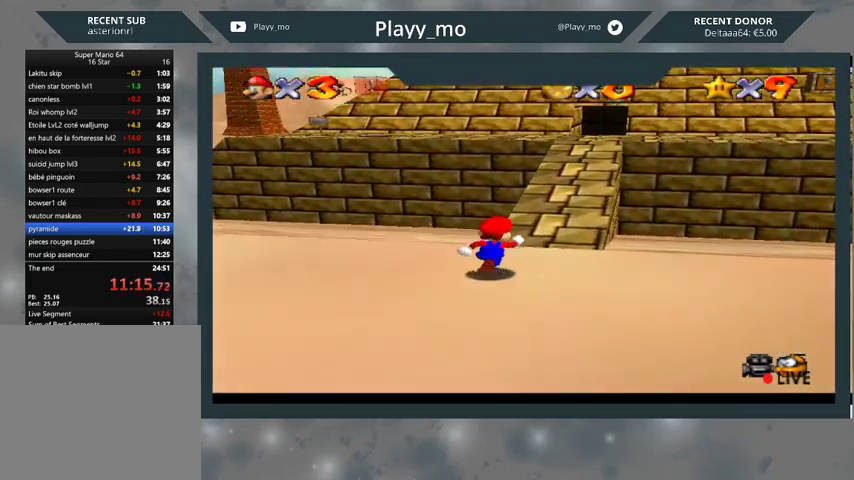
{"buttons": [], "left_stick": "up-right", "right_stick": "center", "events": []}
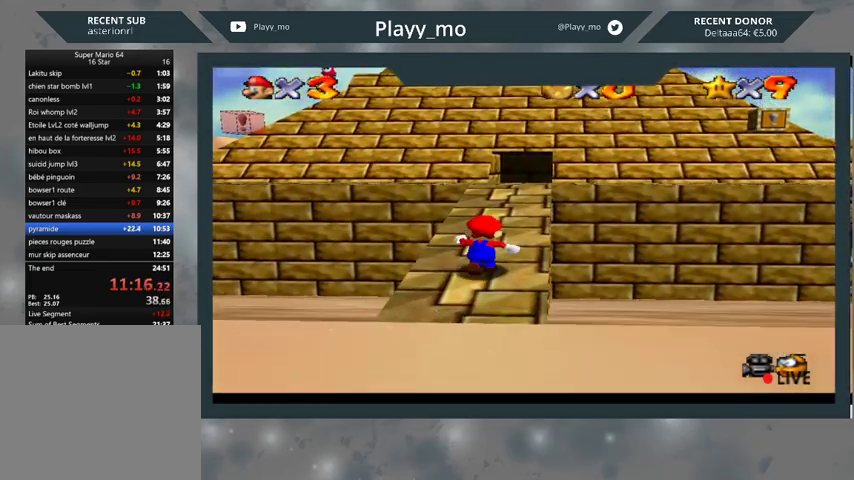
{"buttons": [], "left_stick": "up", "right_stick": "center", "events": [[267, "A", "down"], [333, "left_stick", "up"], [433, "A", "up"]]}
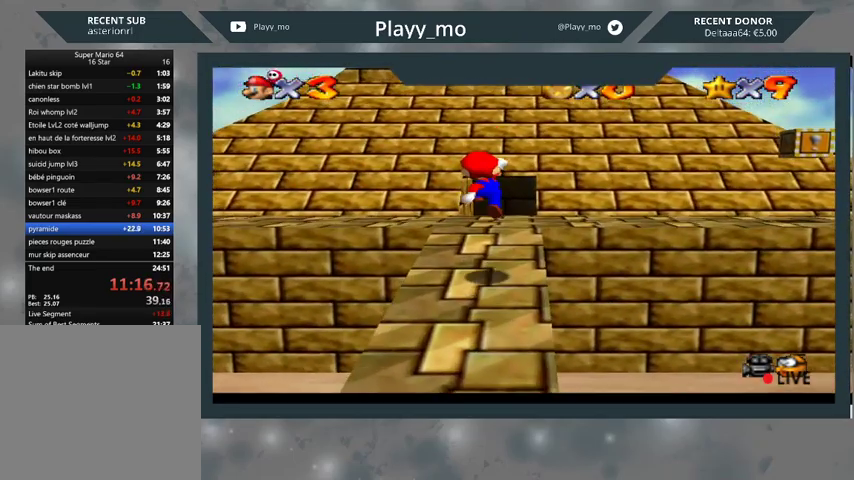
{"buttons": ["A"], "left_stick": "up", "right_stick": "center", "events": [[367, "A", "down"]]}
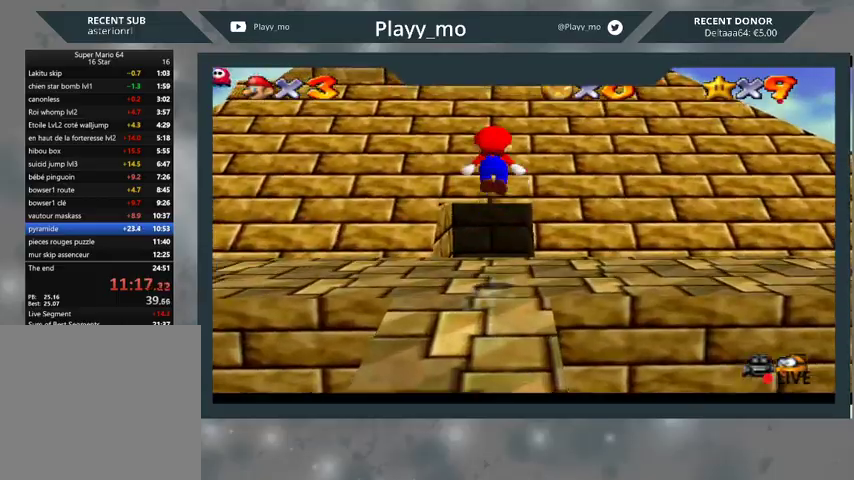
{"buttons": ["A"], "left_stick": "up-left", "right_stick": "center", "events": [[267, "left_stick", "up-left"]]}
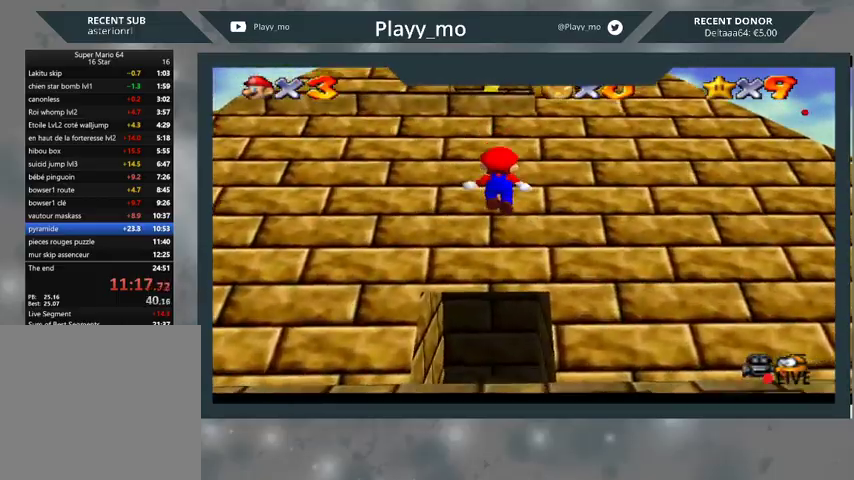
{"buttons": [], "left_stick": "up", "right_stick": "center", "events": [[33, "A", "up"], [233, "A", "down"], [400, "left_stick", "up"], [500, "A", "up"]]}
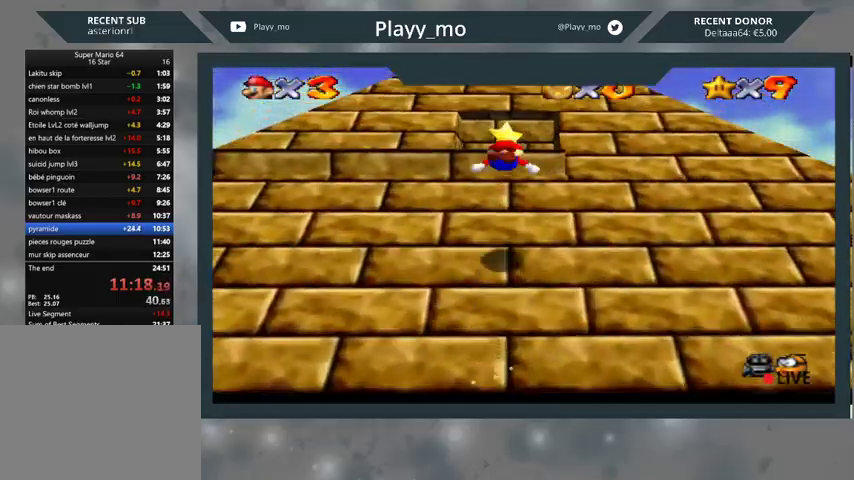
{"buttons": [], "left_stick": "up-left", "right_stick": "center", "events": [[167, "left_stick", "down"], [267, "left_stick", "down-left"], [433, "left_stick", "up-left"]]}
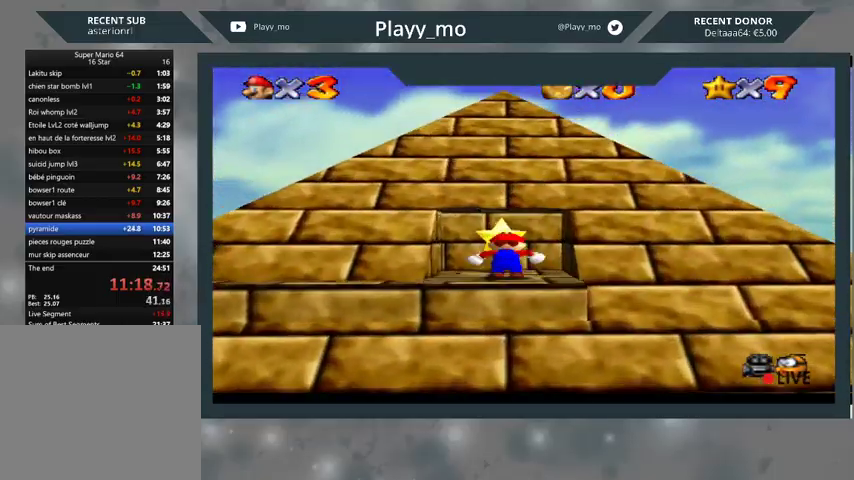
{"buttons": [], "left_stick": "center", "right_stick": "center", "events": [[33, "left_stick", "up"], [133, "left_stick", "up-left"], [233, "left_stick", "center"]]}
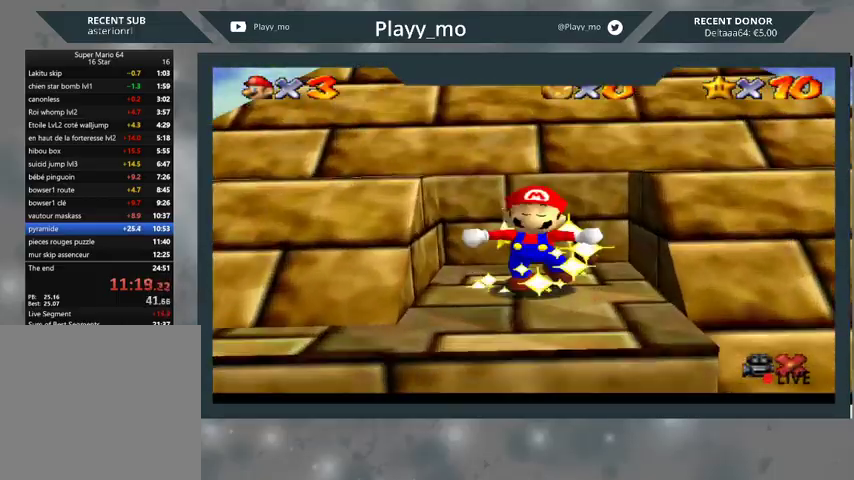
{"buttons": [], "left_stick": "center", "right_stick": "center", "events": []}
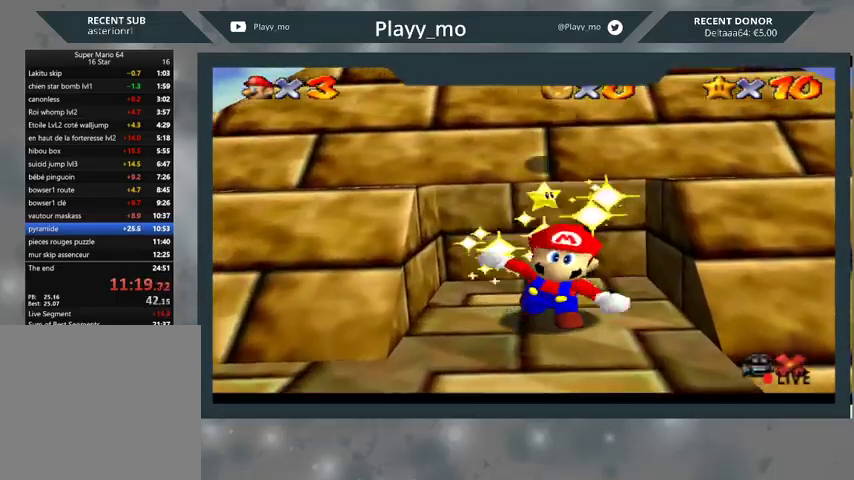
{"buttons": [], "left_stick": "center", "right_stick": "center", "events": []}
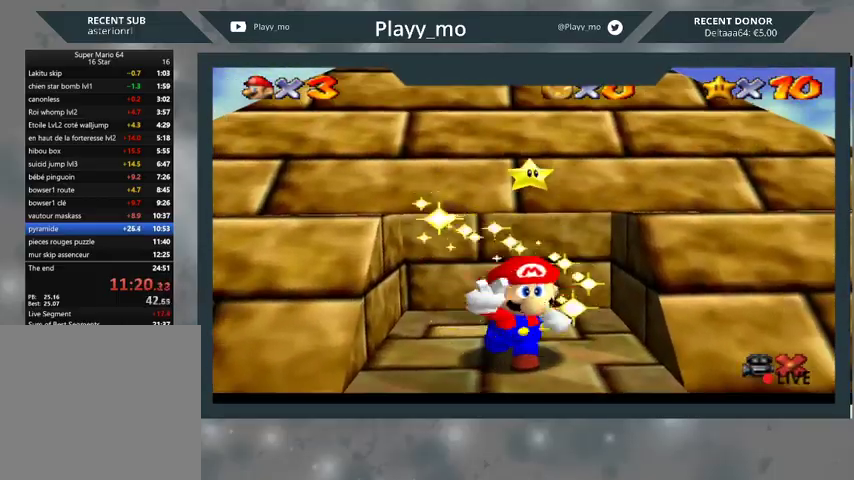
{"buttons": [], "left_stick": "center", "right_stick": "center", "events": []}
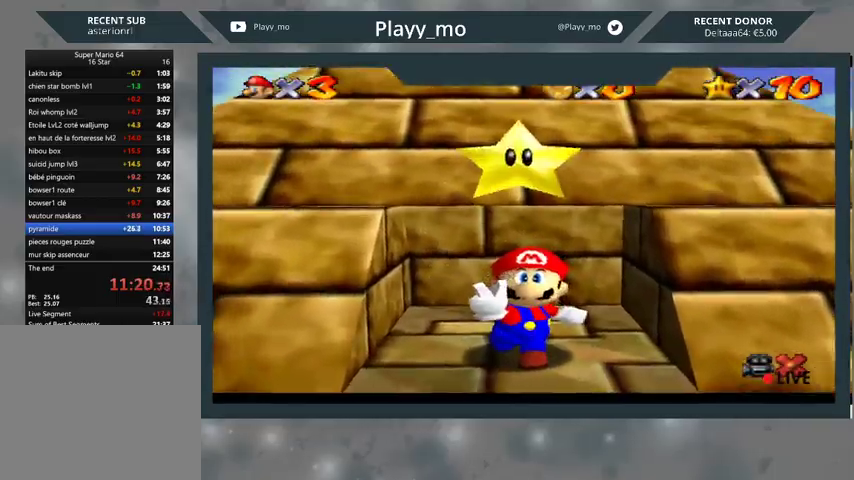
{"buttons": [], "left_stick": "center", "right_stick": "center", "events": []}
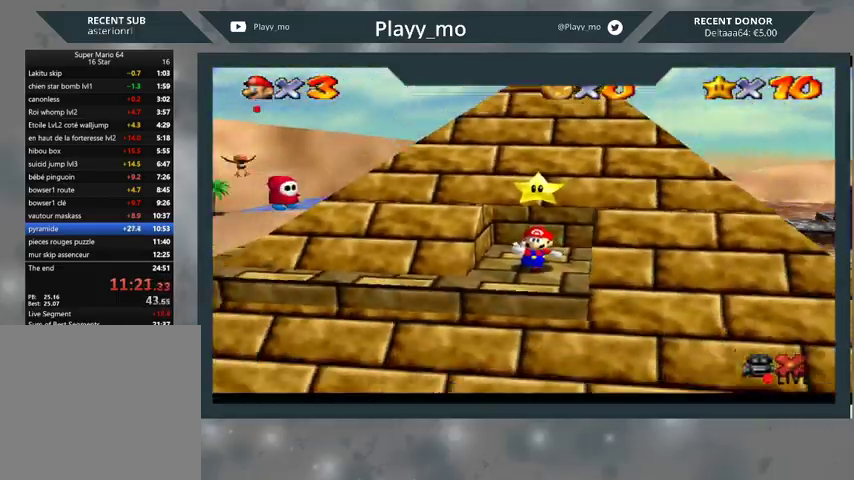
{"buttons": [], "left_stick": "center", "right_stick": "center", "events": []}
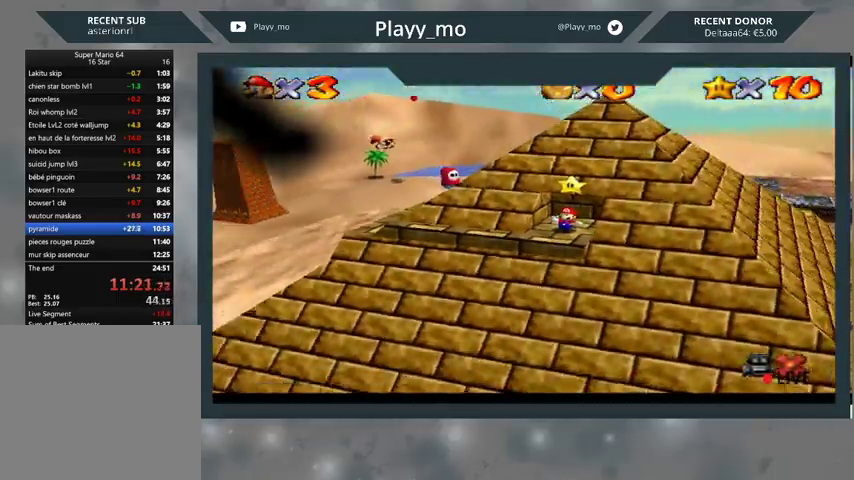
{"buttons": [], "left_stick": "center", "right_stick": "center", "events": []}
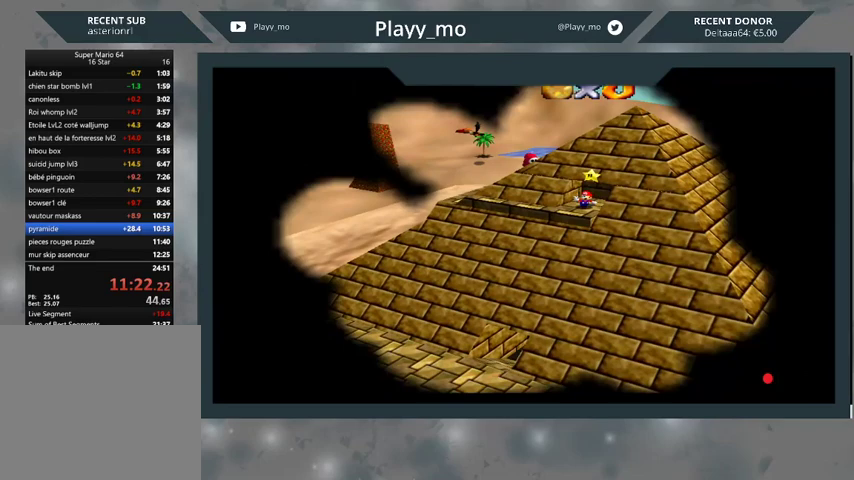
{"buttons": [], "left_stick": "center", "right_stick": "center", "events": []}
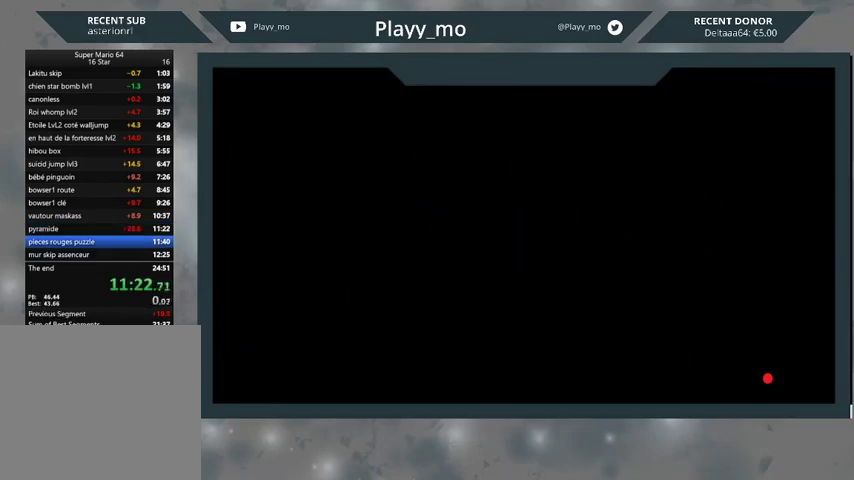
{"buttons": [], "left_stick": "center", "right_stick": "center", "events": []}
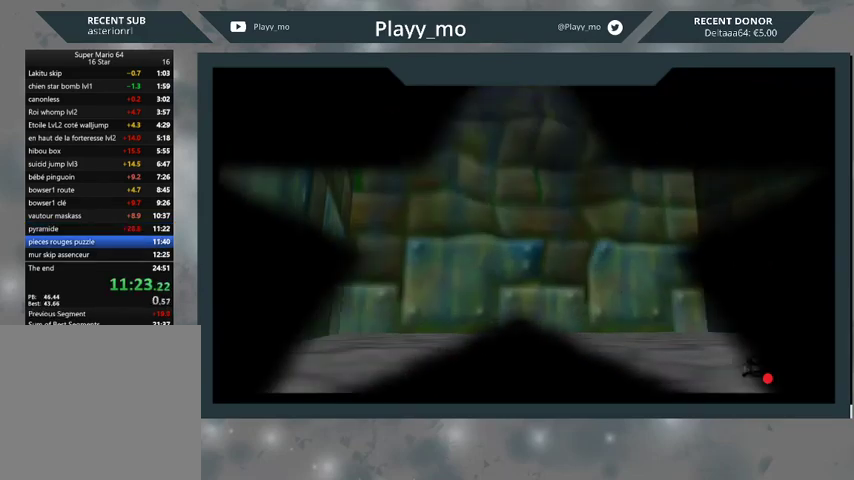
{"buttons": [], "left_stick": "center", "right_stick": "center", "events": []}